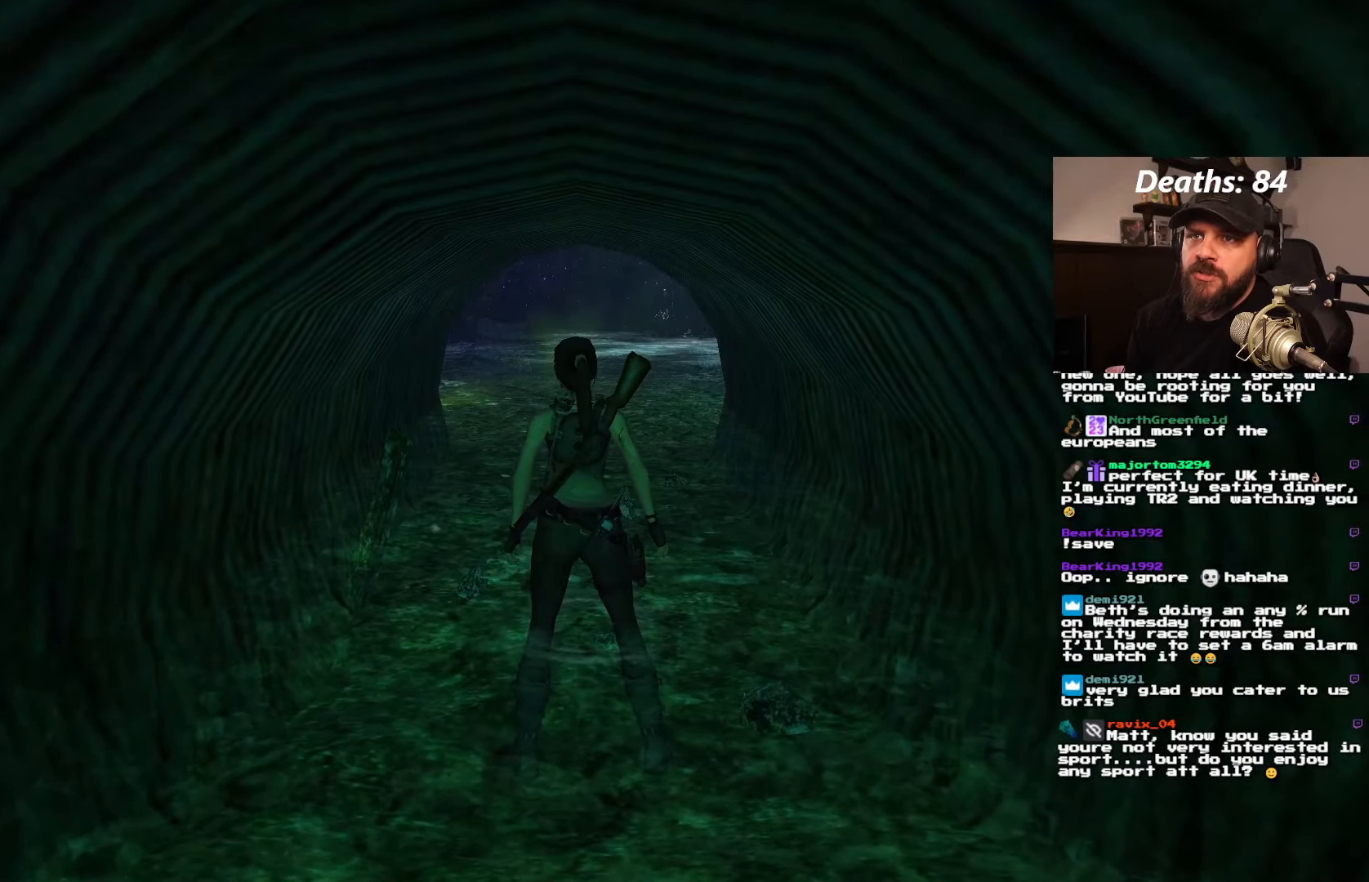
Gameplay with a controller (PlayStation layout); each line is a JSON object with the inputs held at the frame after it. "events" lists button and stick changes between this image and that frame as [ms after this image, input, new state], when the widget could be followed in between. Not read: L3 R3.
{"buttons": [], "left_stick": "center", "right_stick": "center"}
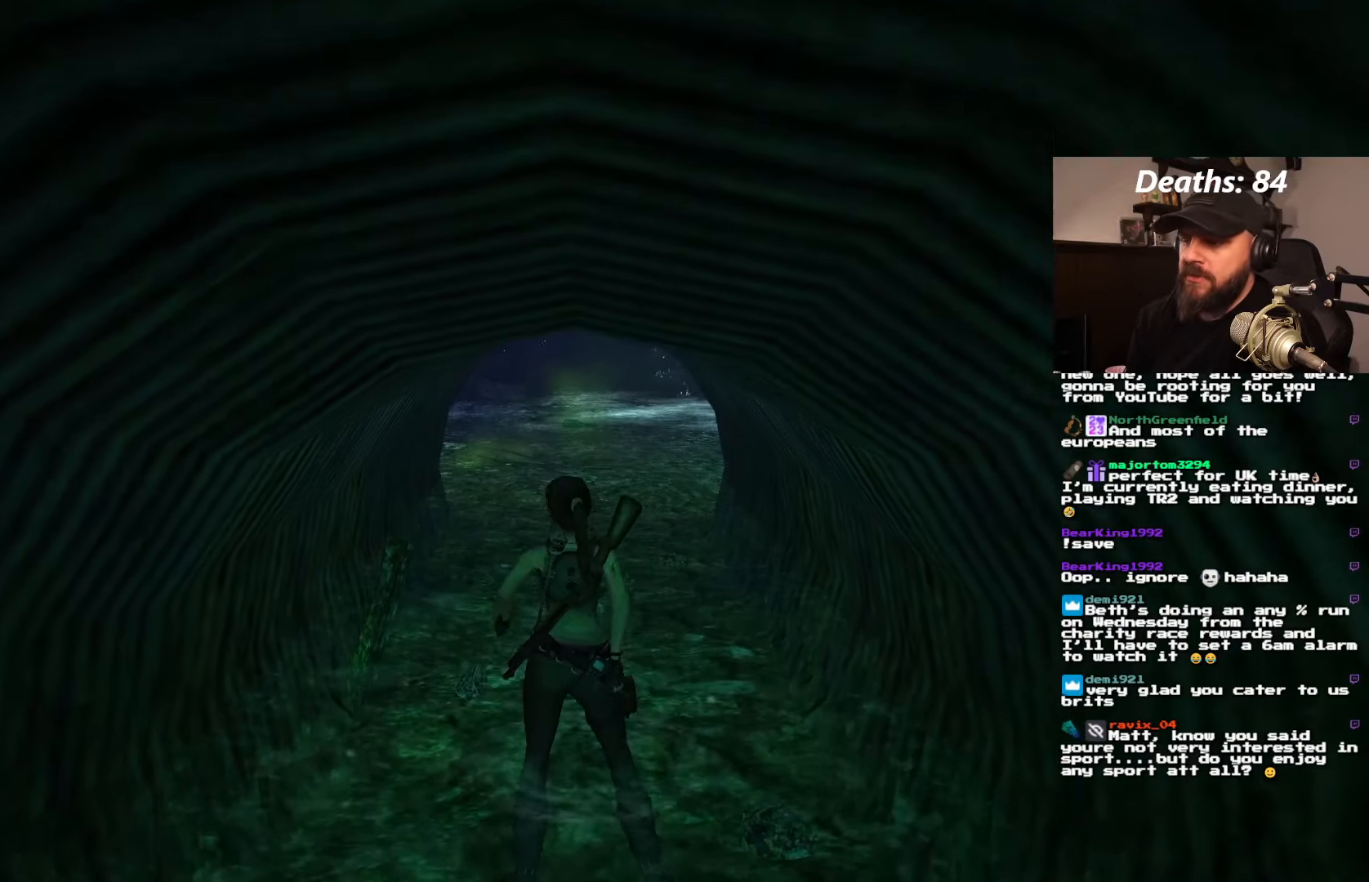
{"buttons": ["DPAD_UP"], "left_stick": "center", "right_stick": "center", "events": [[117, "DPAD_UP", "down"]]}
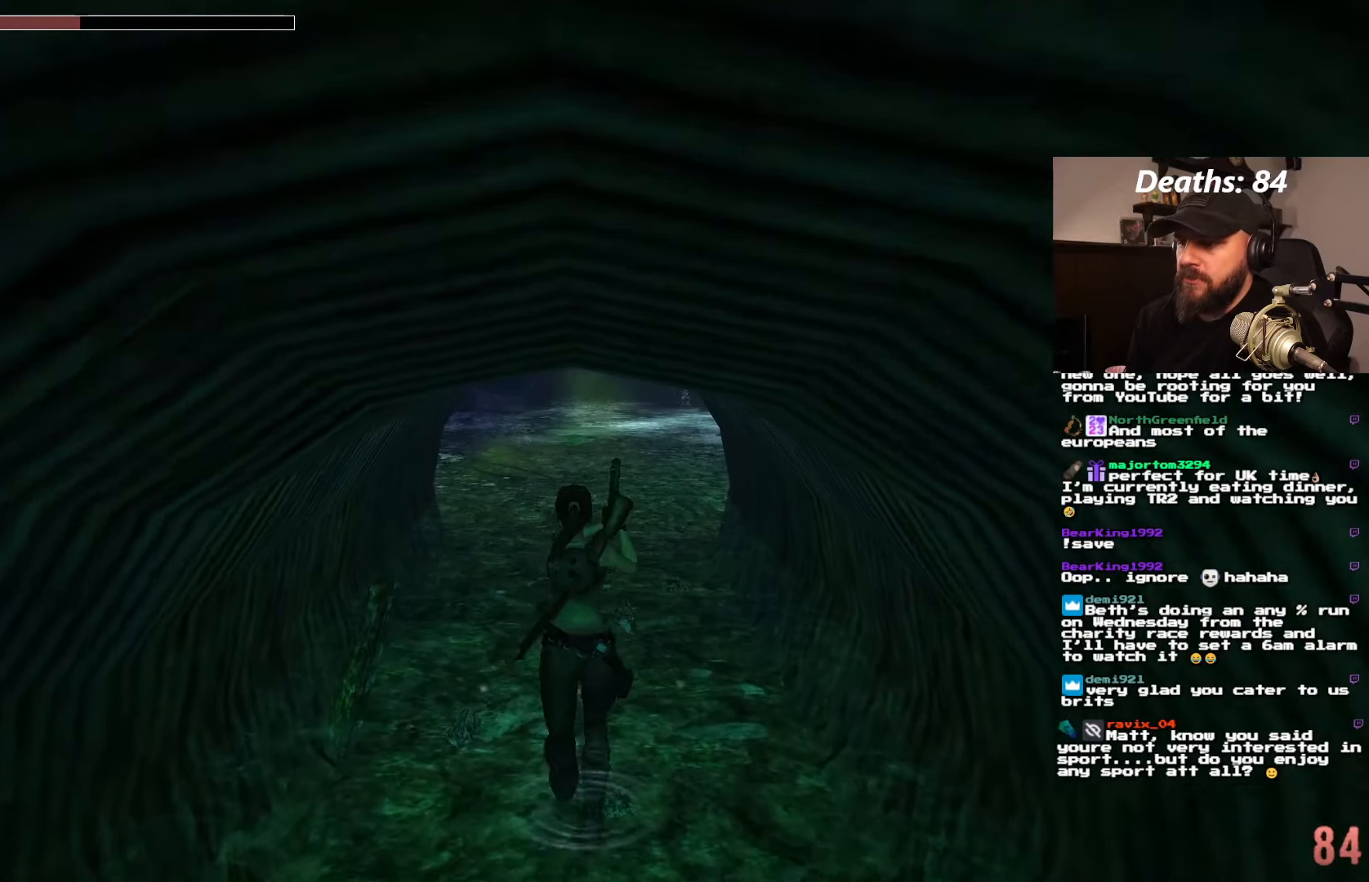
{"buttons": ["DPAD_UP"], "left_stick": "center", "right_stick": "center", "events": []}
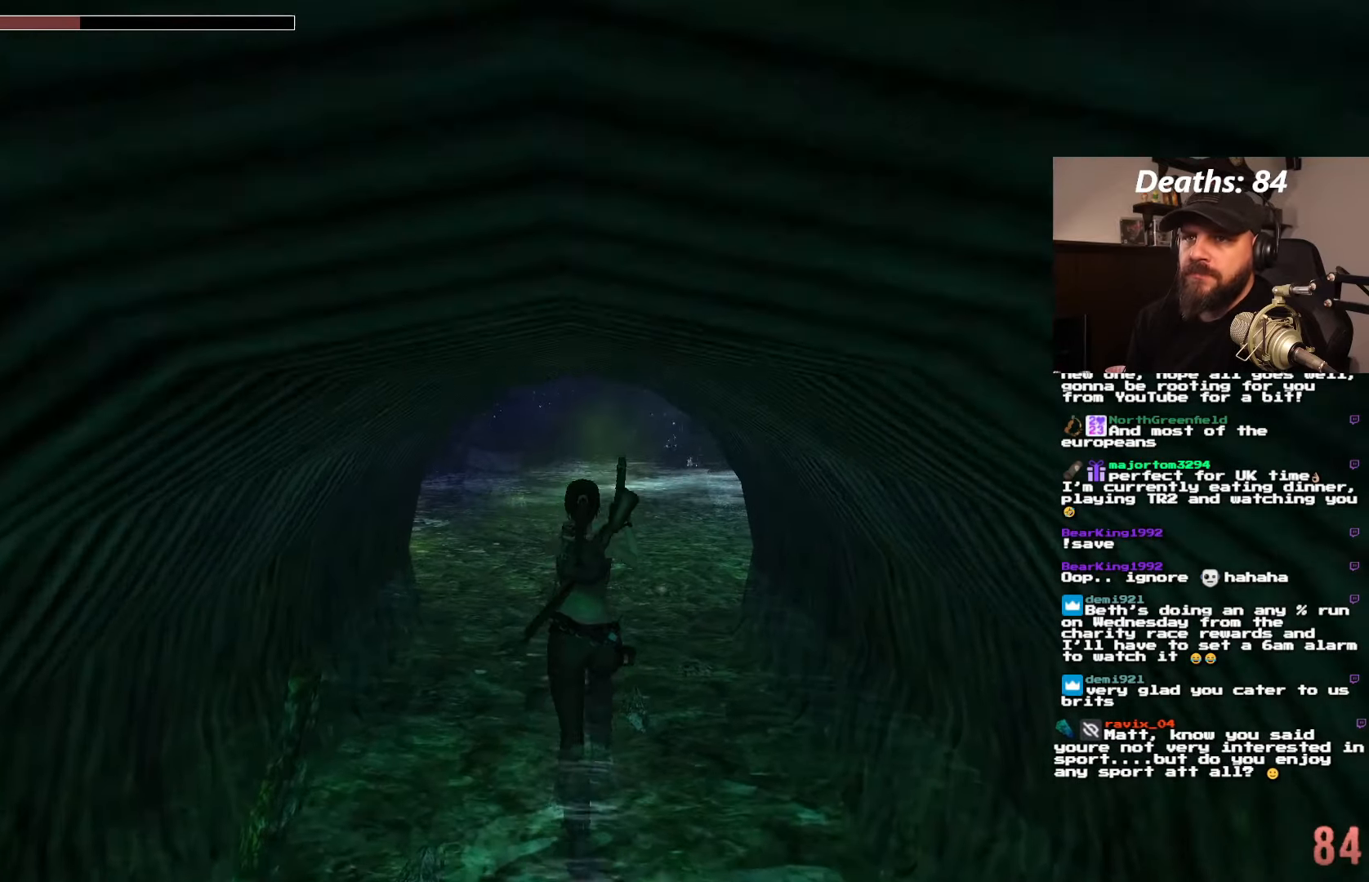
{"buttons": ["DPAD_UP"], "left_stick": "center", "right_stick": "center", "events": []}
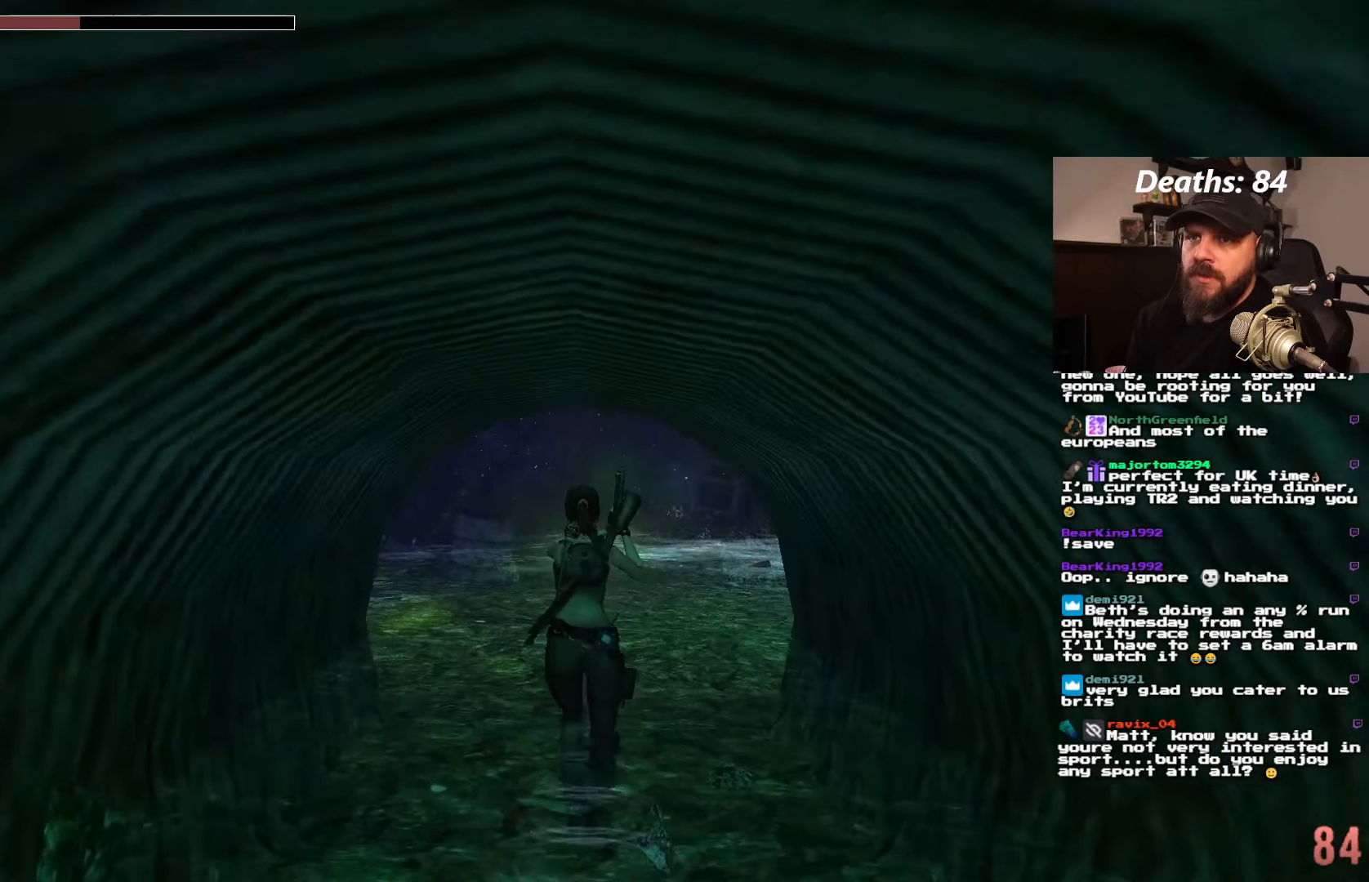
{"buttons": [], "left_stick": "center", "right_stick": "center", "events": [[167, "DPAD_UP", "up"]]}
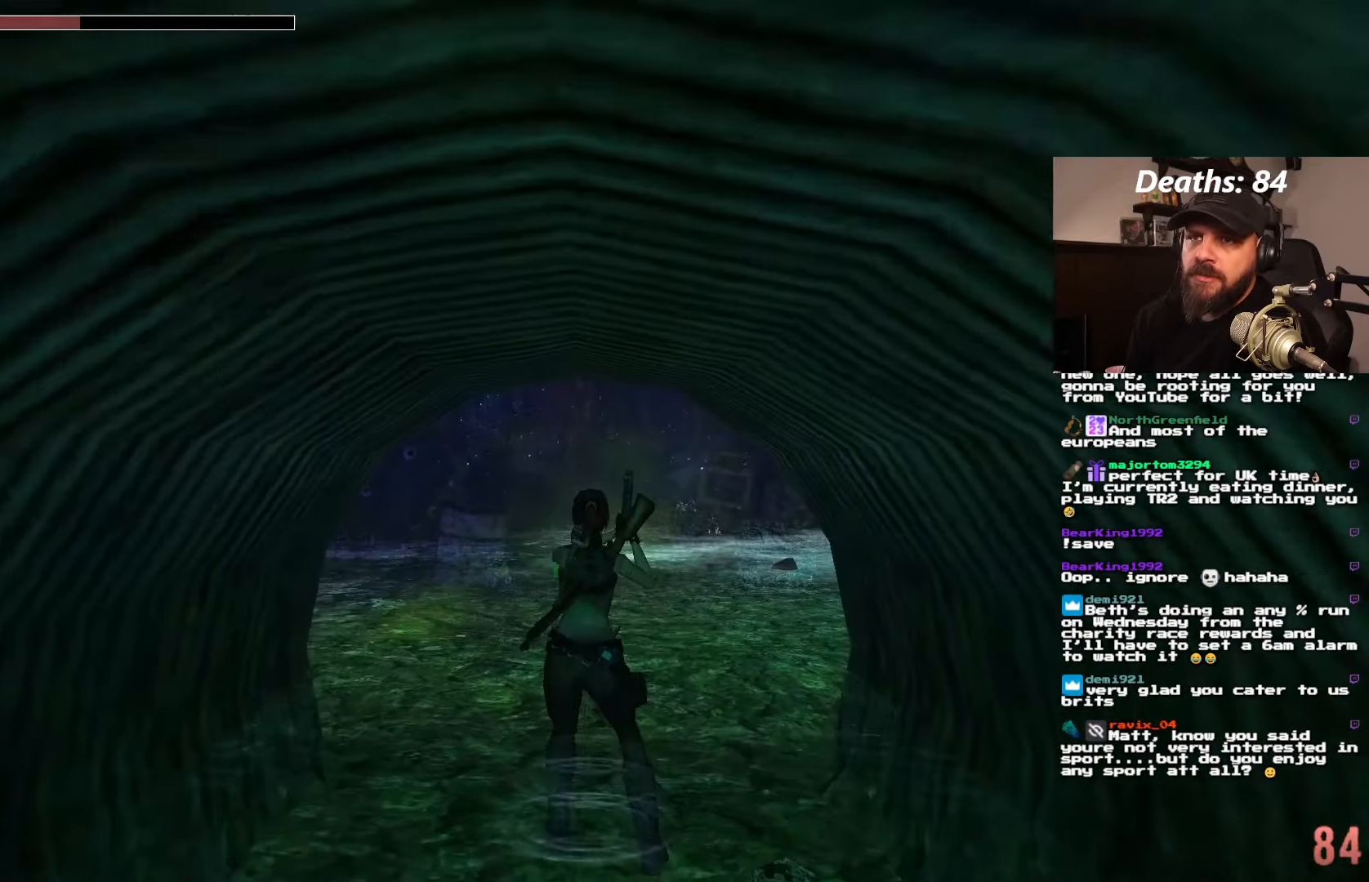
{"buttons": [], "left_stick": "center", "right_stick": "center", "events": []}
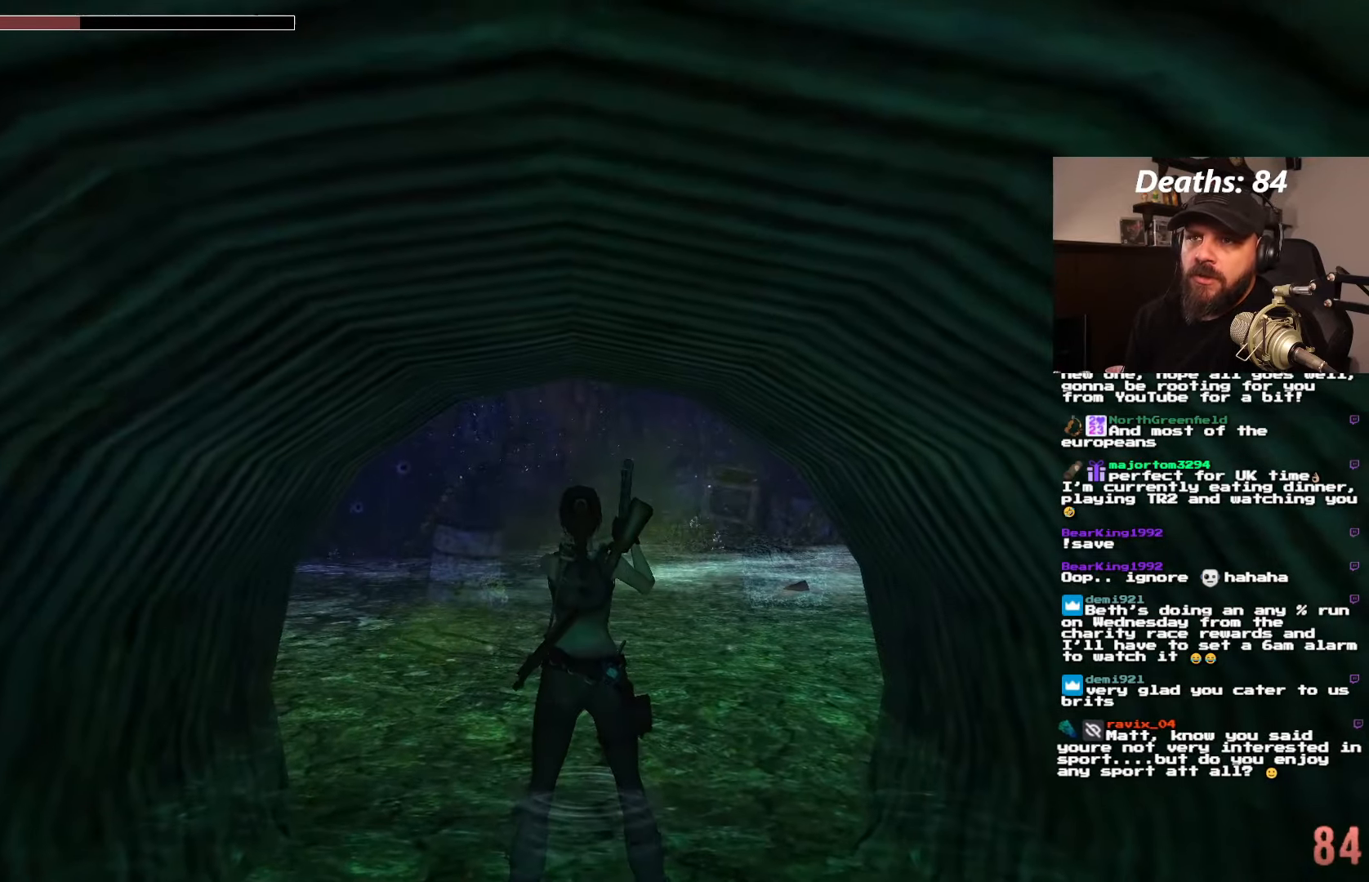
{"buttons": [], "left_stick": "center", "right_stick": "center", "events": []}
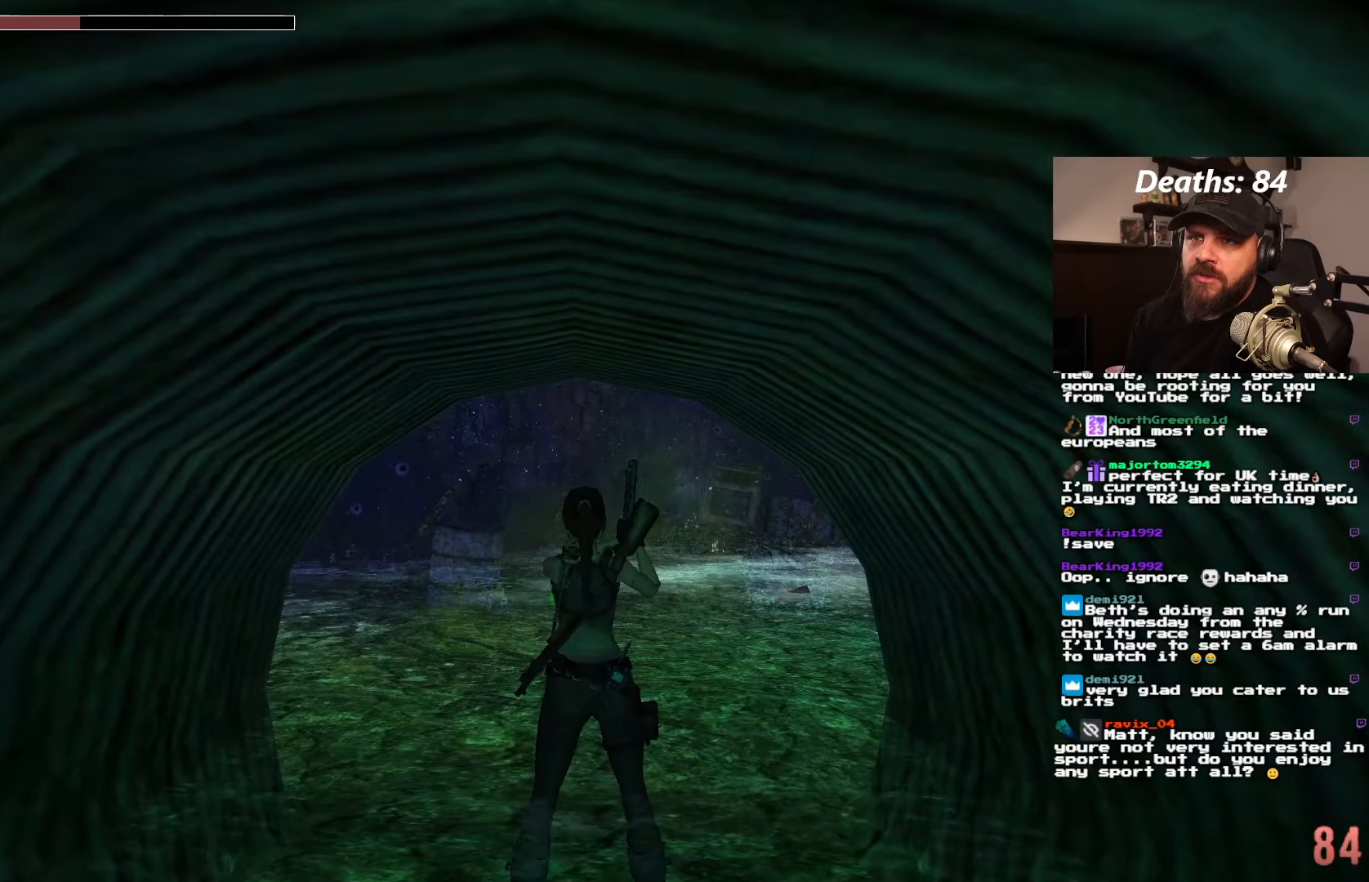
{"buttons": [], "left_stick": "center", "right_stick": "center", "events": []}
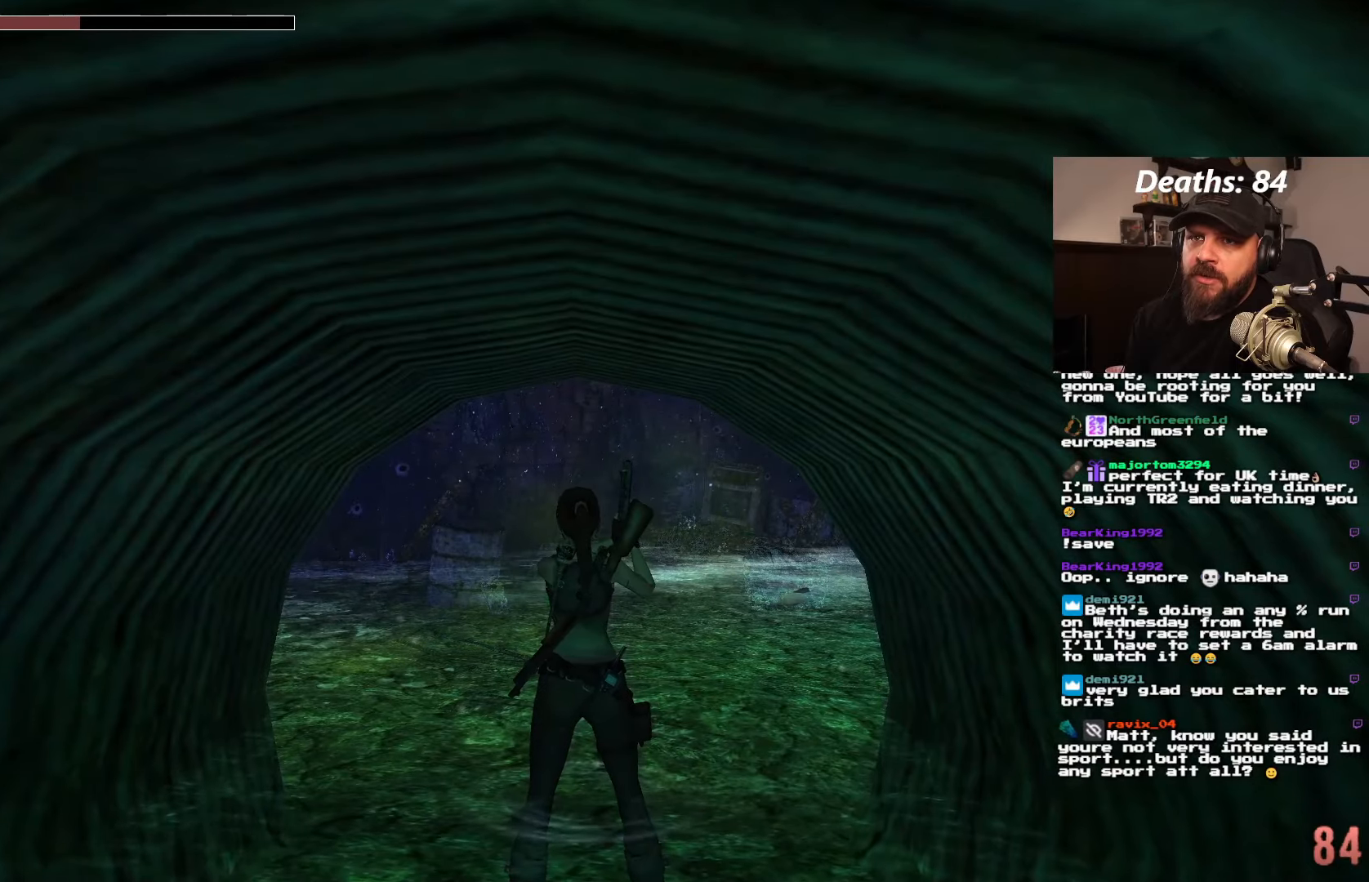
{"buttons": [], "left_stick": "center", "right_stick": "center", "events": []}
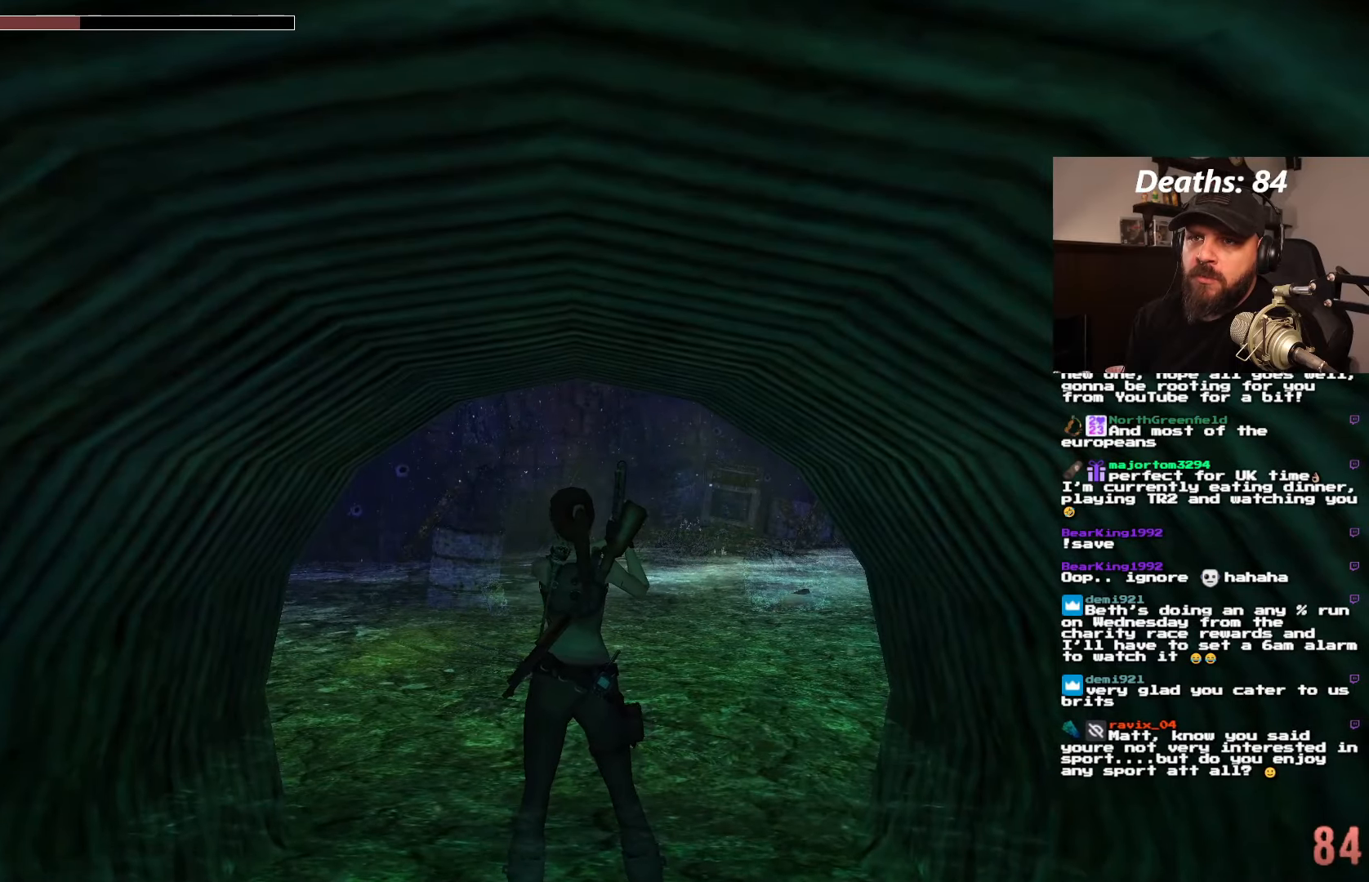
{"buttons": [], "left_stick": "center", "right_stick": "center", "events": []}
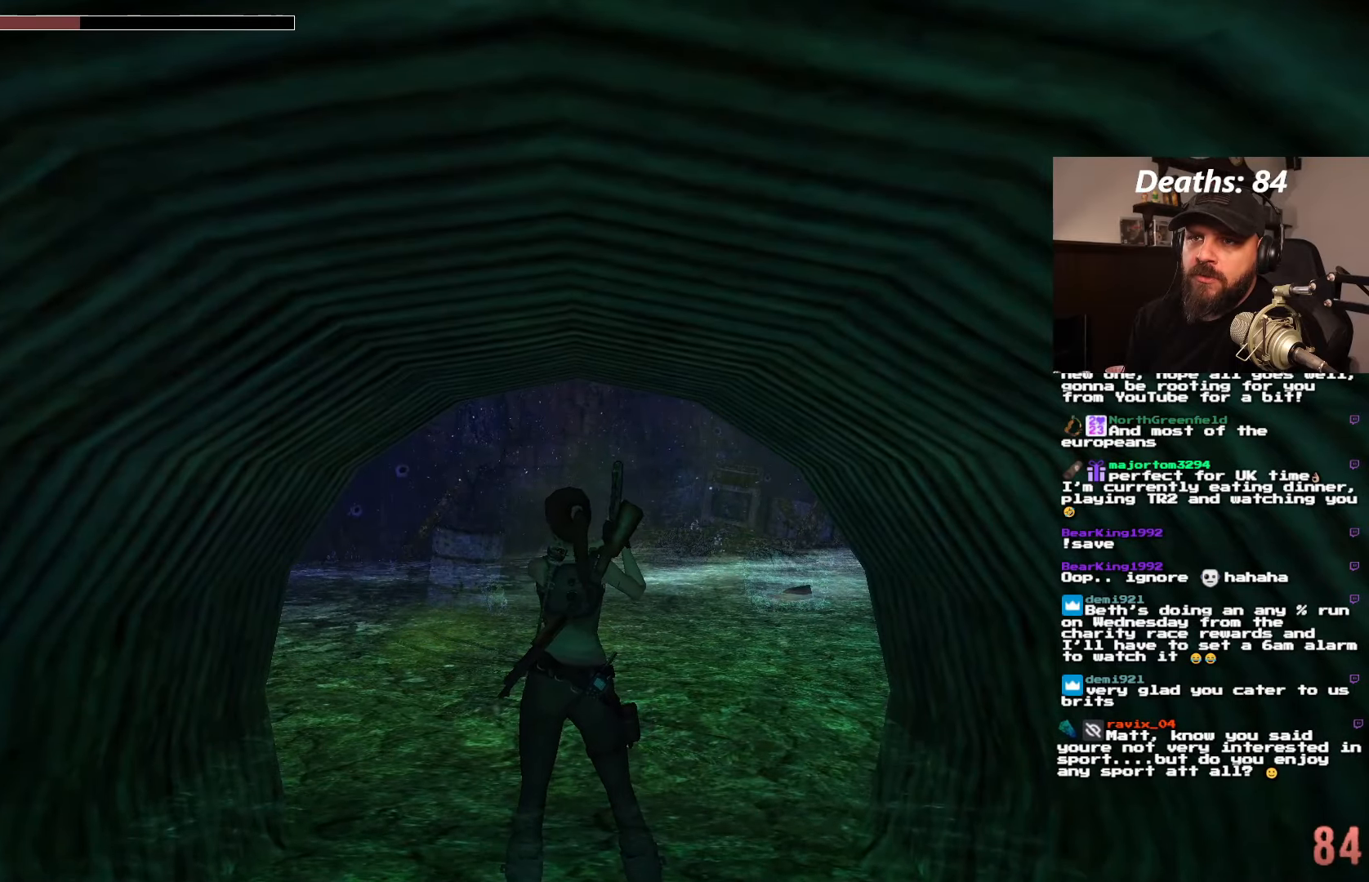
{"buttons": [], "left_stick": "center", "right_stick": "center", "events": []}
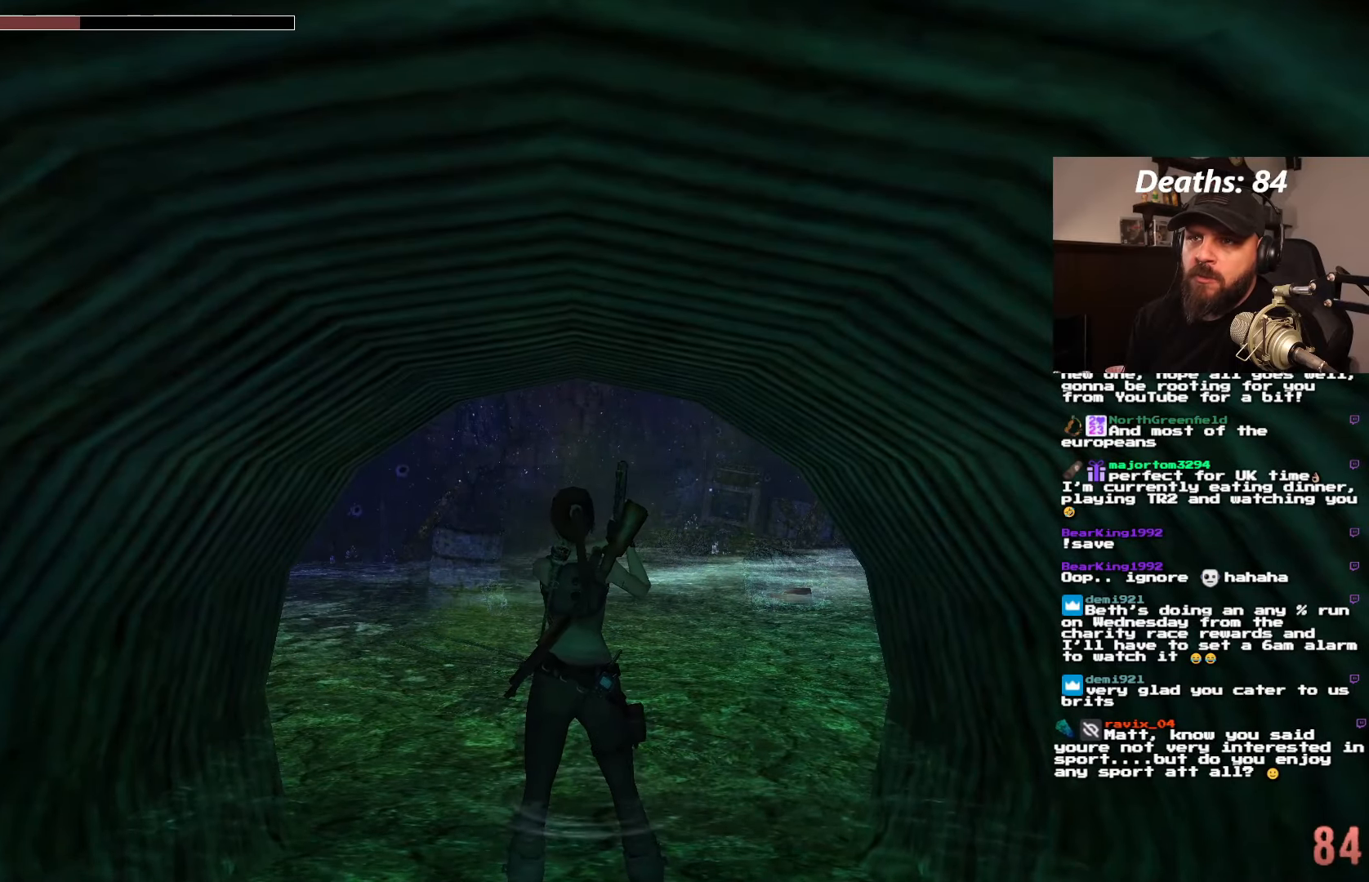
{"buttons": ["DPAD_UP", "DPAD_LEFT"], "left_stick": "center", "right_stick": "center", "events": [[33, "DPAD_UP", "down"], [133, "DPAD_LEFT", "down"]]}
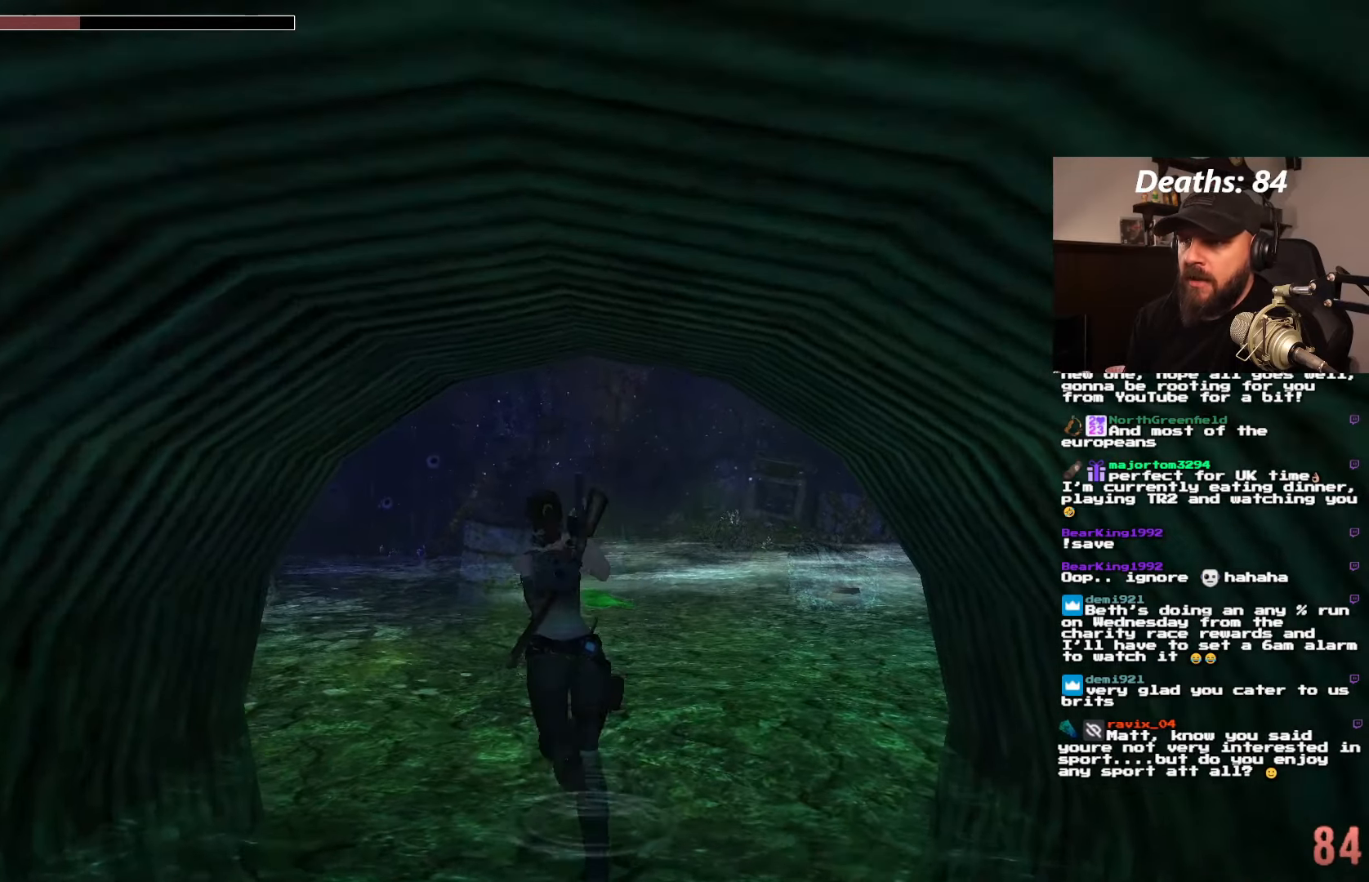
{"buttons": ["DPAD_UP"], "left_stick": "center", "right_stick": "center"}
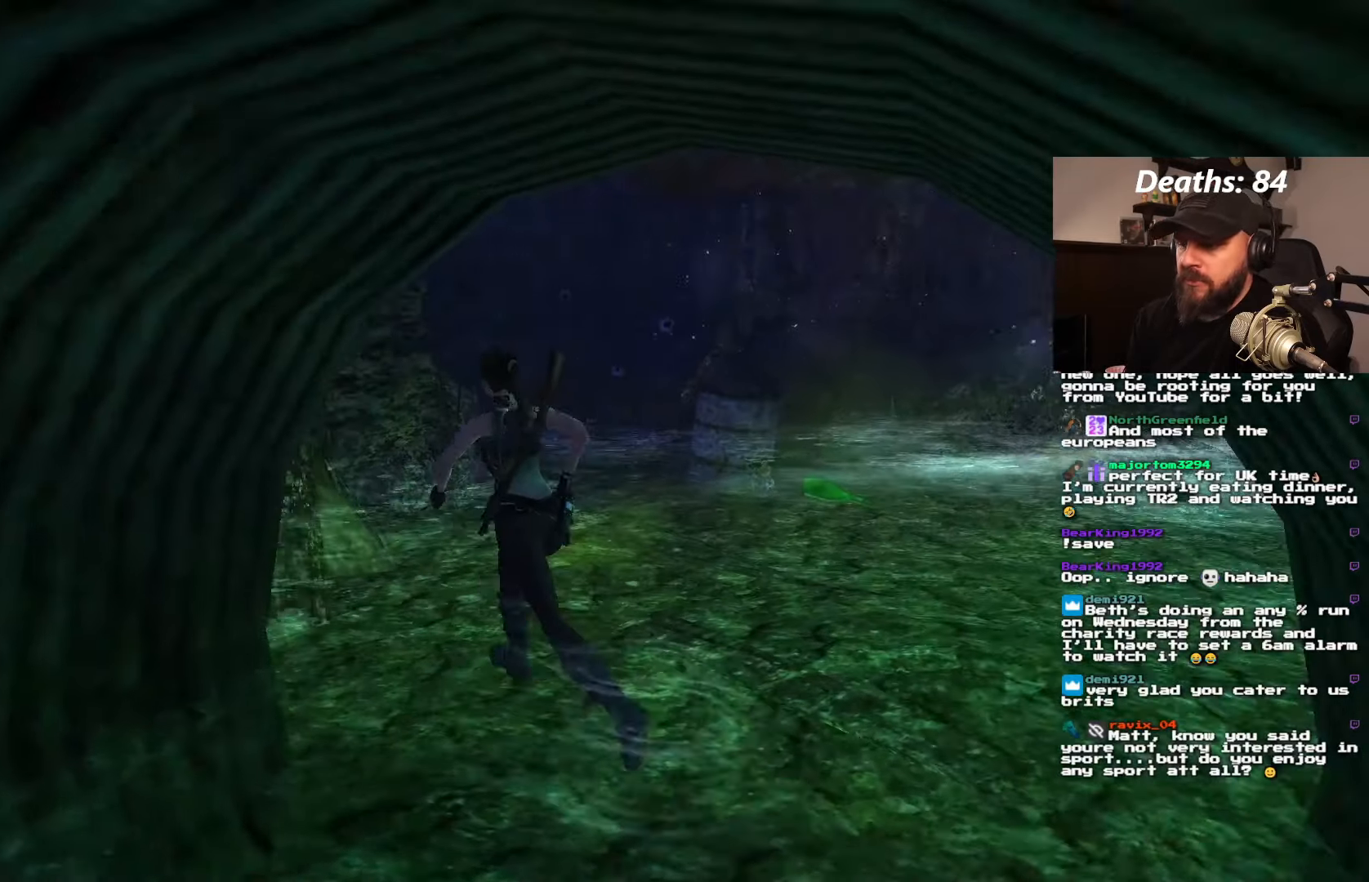
{"buttons": ["DPAD_UP"], "left_stick": "center", "right_stick": "center", "events": []}
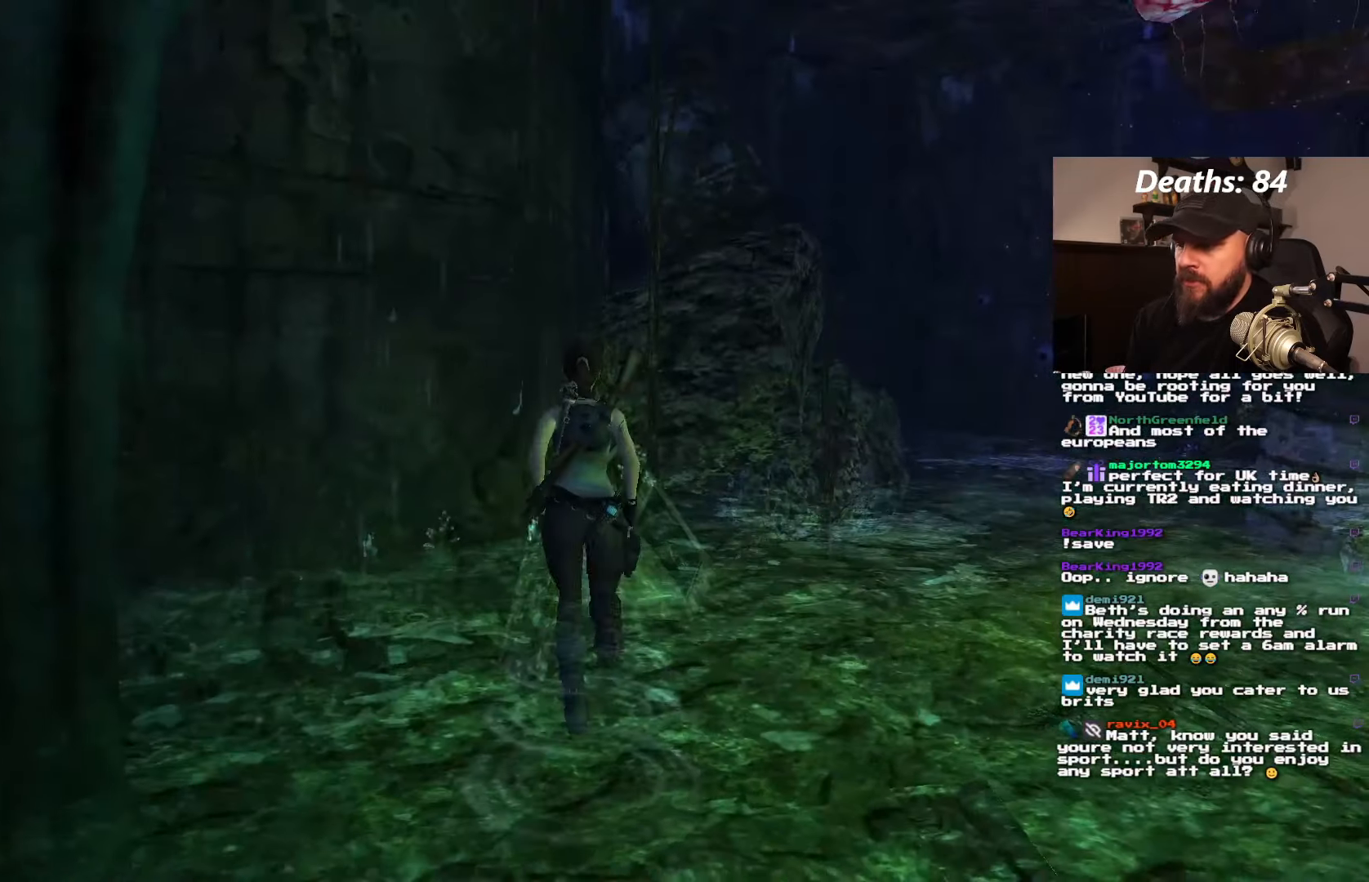
{"buttons": ["DPAD_RIGHT"], "left_stick": "center", "right_stick": "center", "events": [[250, "DPAD_UP", "up"], [483, "DPAD_RIGHT", "down"]]}
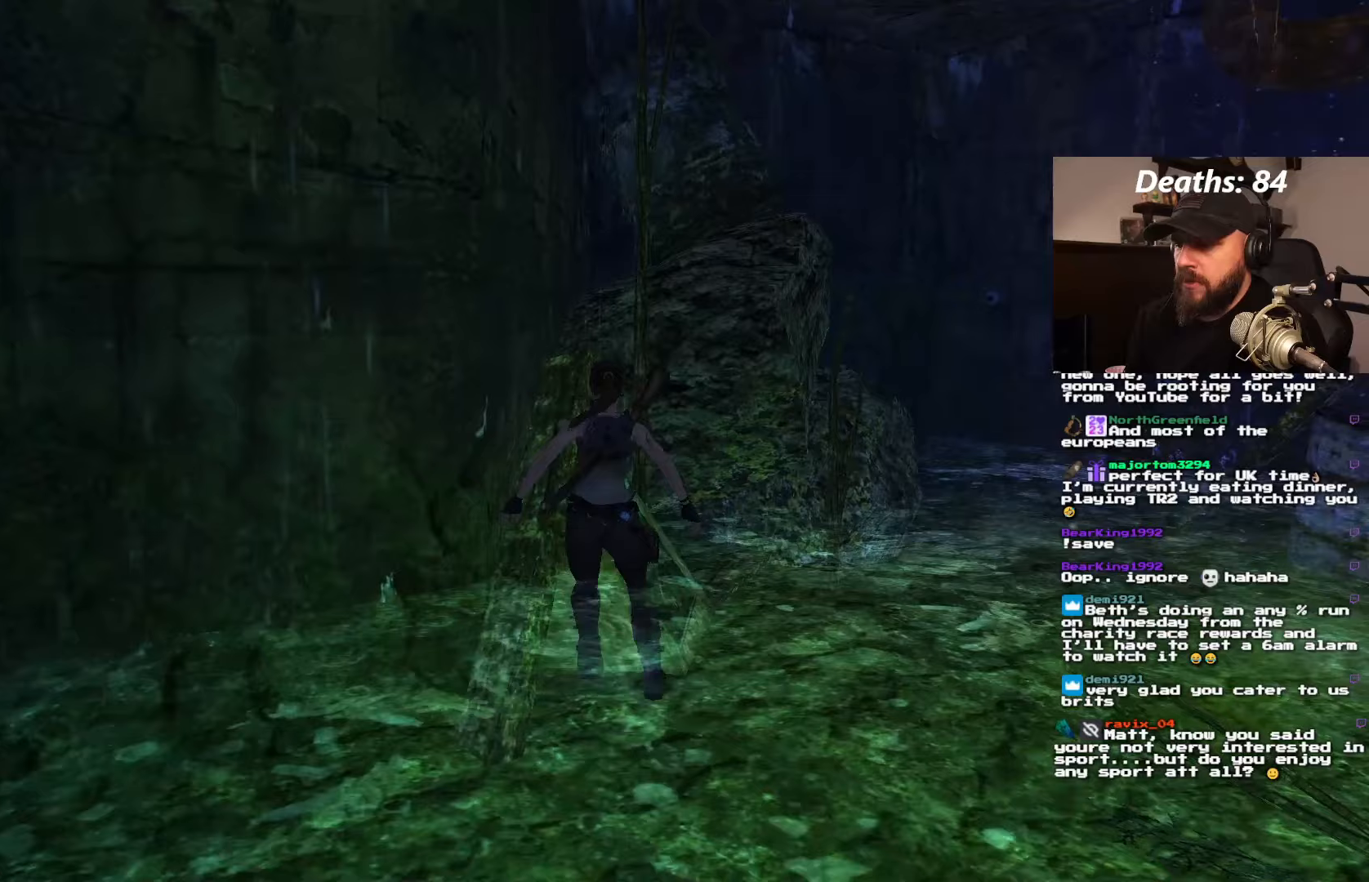
{"buttons": ["DPAD_RIGHT"], "left_stick": "center", "right_stick": "center", "events": []}
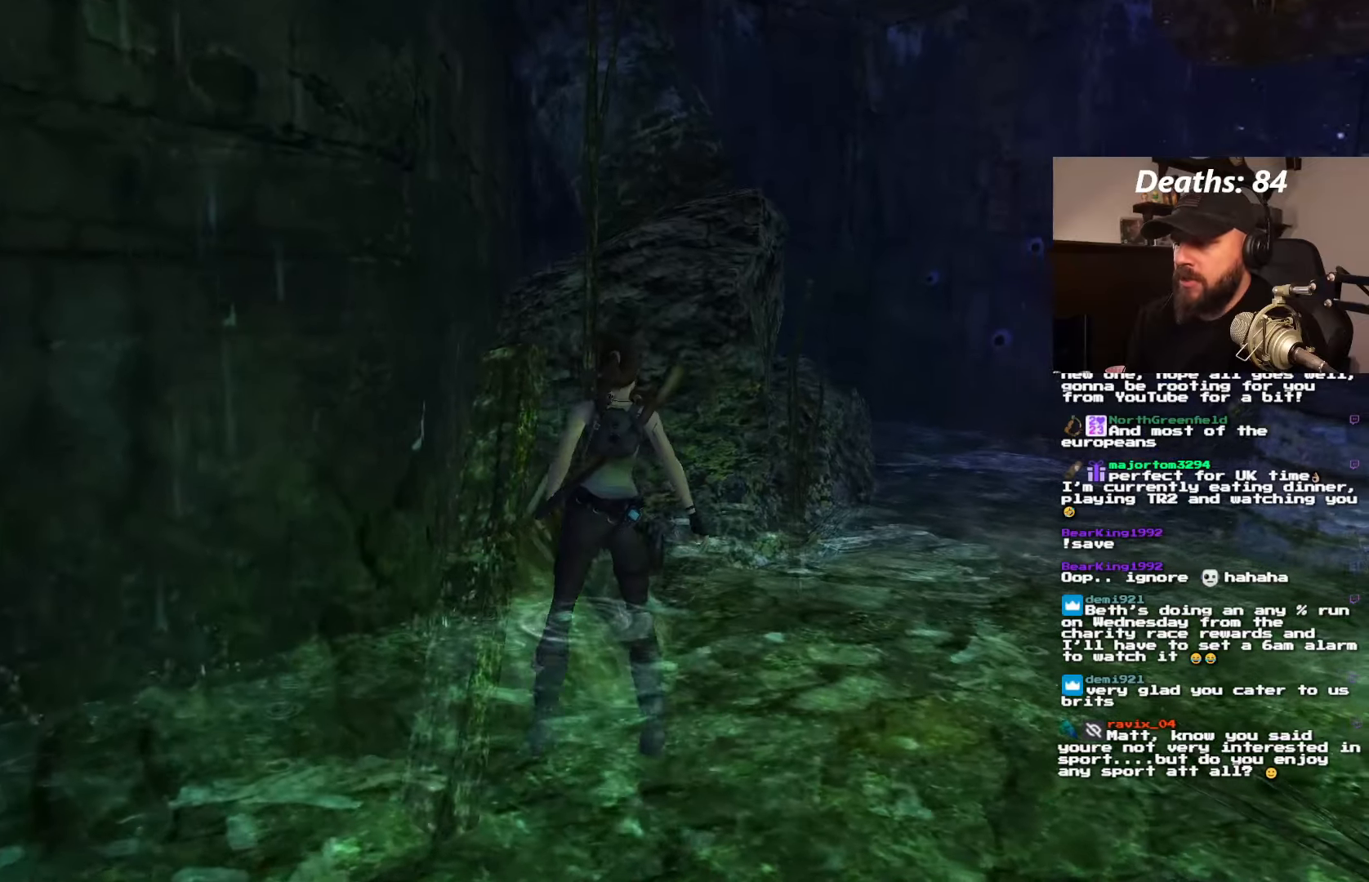
{"buttons": [], "left_stick": "center", "right_stick": "center", "events": [[450, "DPAD_RIGHT", "up"]]}
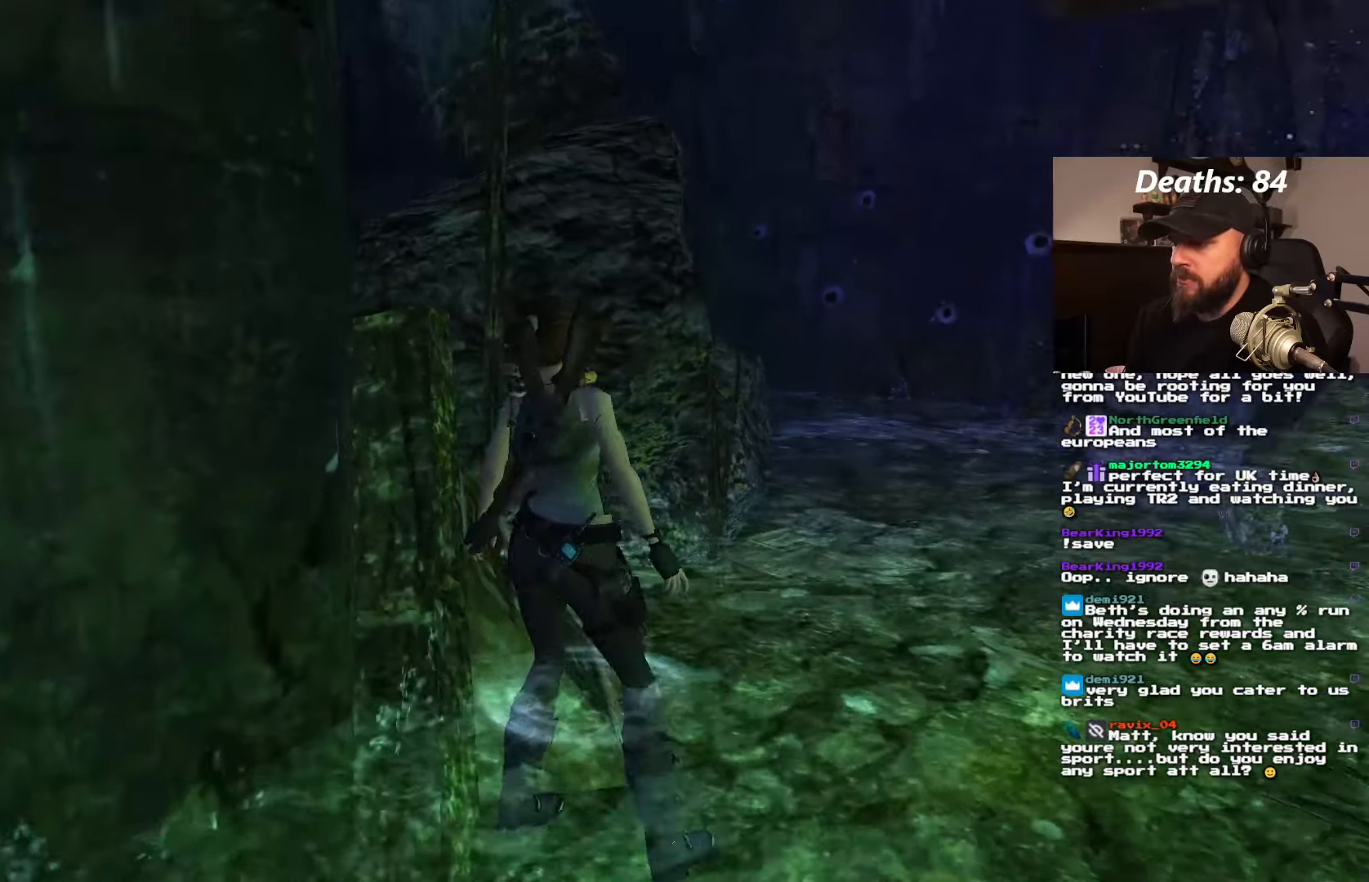
{"buttons": ["DPAD_UP"], "left_stick": "center", "right_stick": "center", "events": [[117, "DPAD_UP", "down"]]}
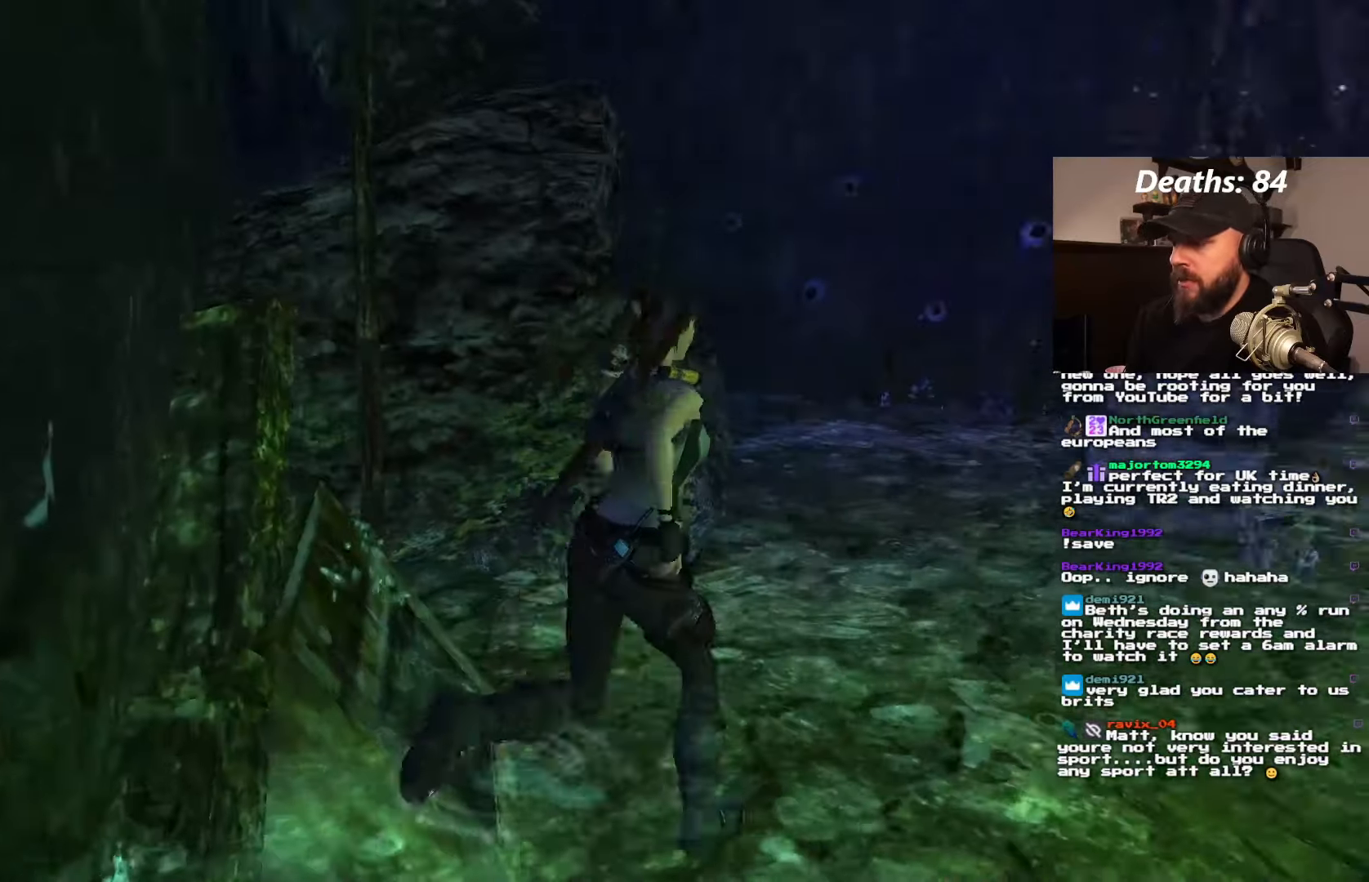
{"buttons": [], "left_stick": "center", "right_stick": "center", "events": [[250, "DPAD_UP", "up"]]}
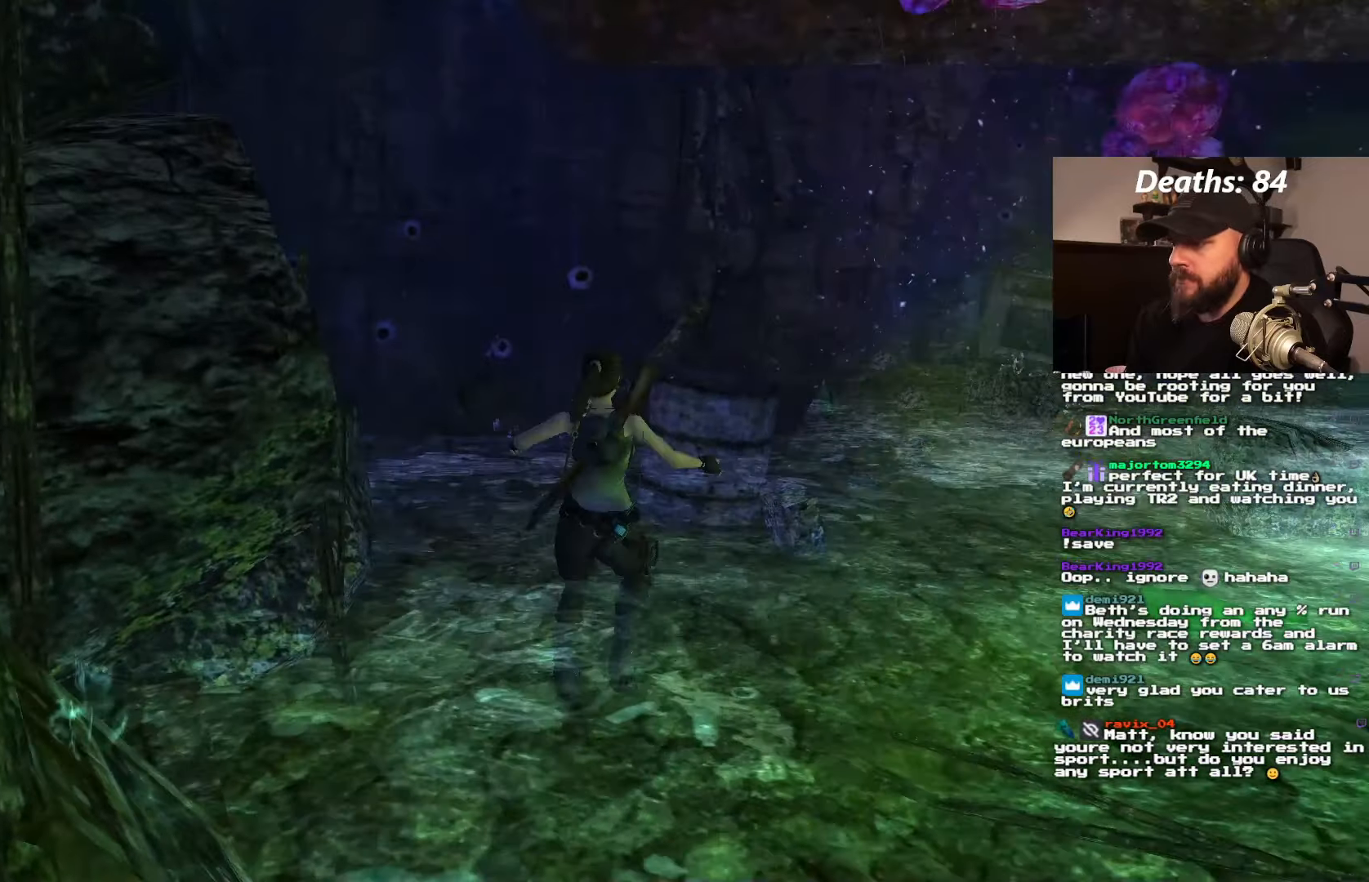
{"buttons": ["DPAD_UP", "DPAD_RIGHT"], "left_stick": "center", "right_stick": "center", "events": [[350, "DPAD_UP", "down"], [383, "DPAD_RIGHT", "down"]]}
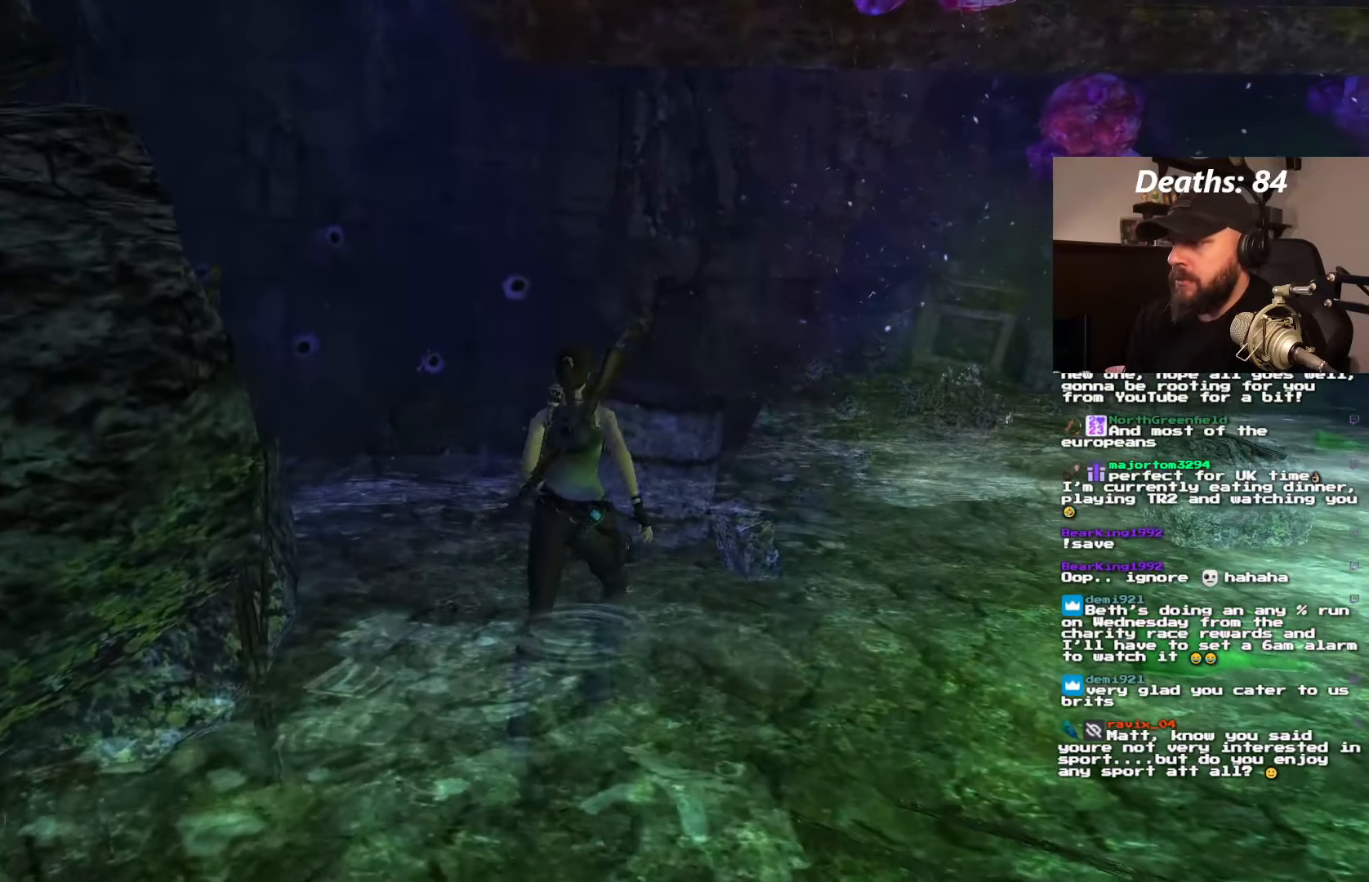
{"buttons": ["DPAD_UP", "DPAD_RIGHT"], "left_stick": "center", "right_stick": "center", "events": []}